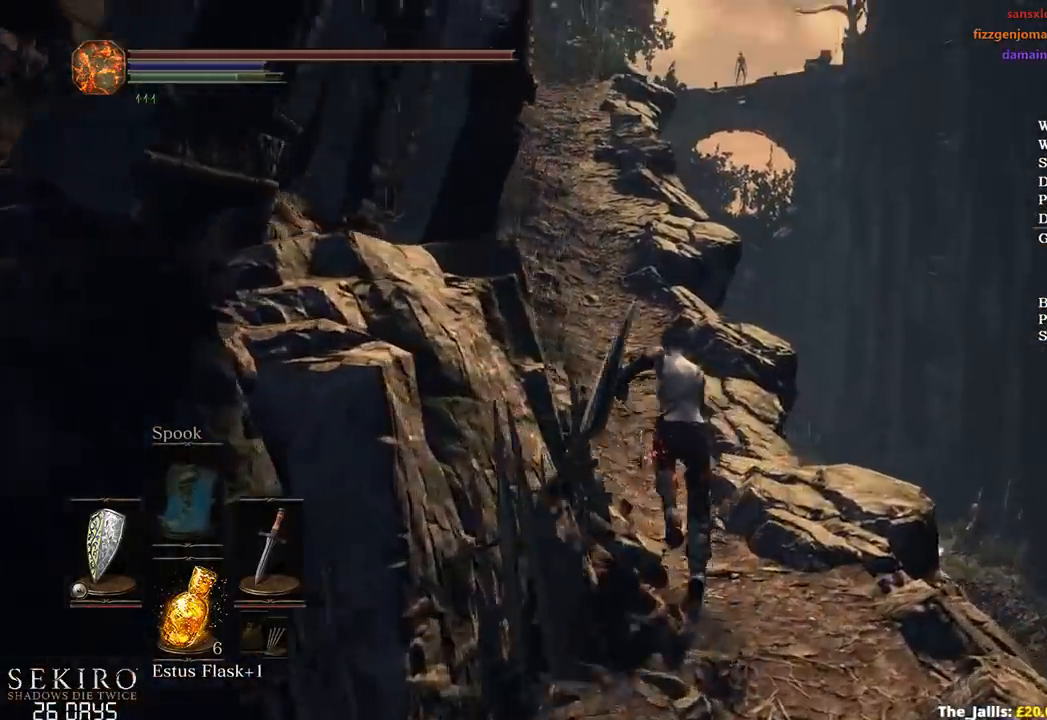
Gameplay with a controller (Xbox layout); each line is a JSON object with the inputs held at the frame after it. "events" lists button and stick changes between this image and that frame as [ms after this image, input, new state], when the widget could be followed in between. Not read: START.
{"buttons": ["B"], "left_stick": "up", "right_stick": "center", "events": [[17, "right_stick", "left"], [400, "right_stick", "center"]]}
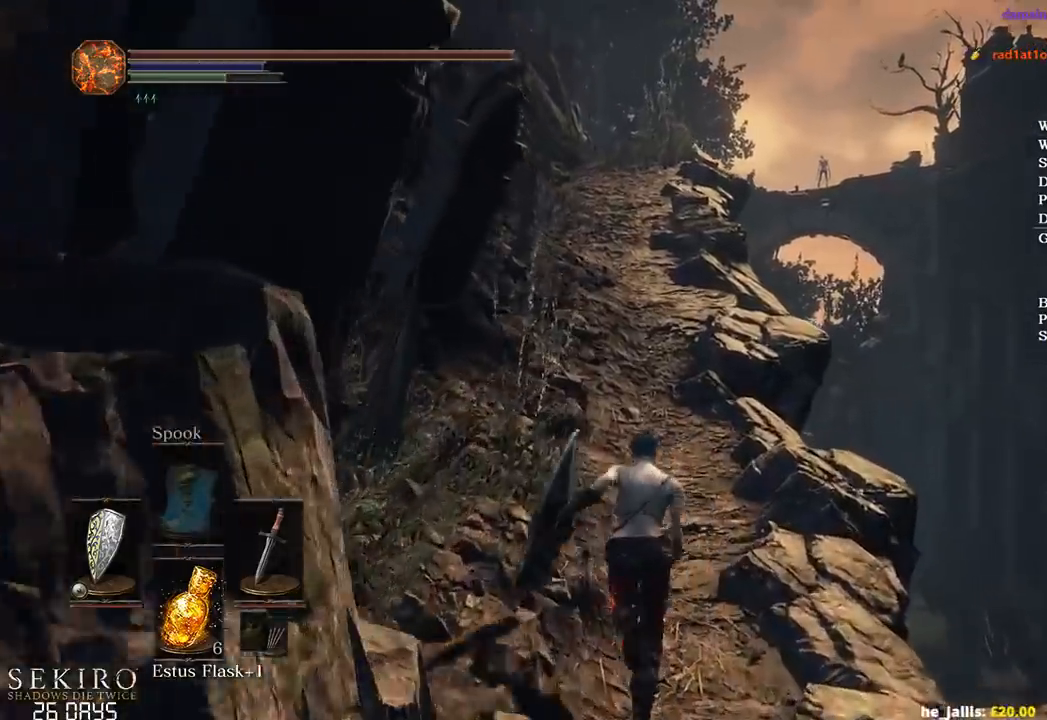
{"buttons": ["B"], "left_stick": "up", "right_stick": "center", "events": []}
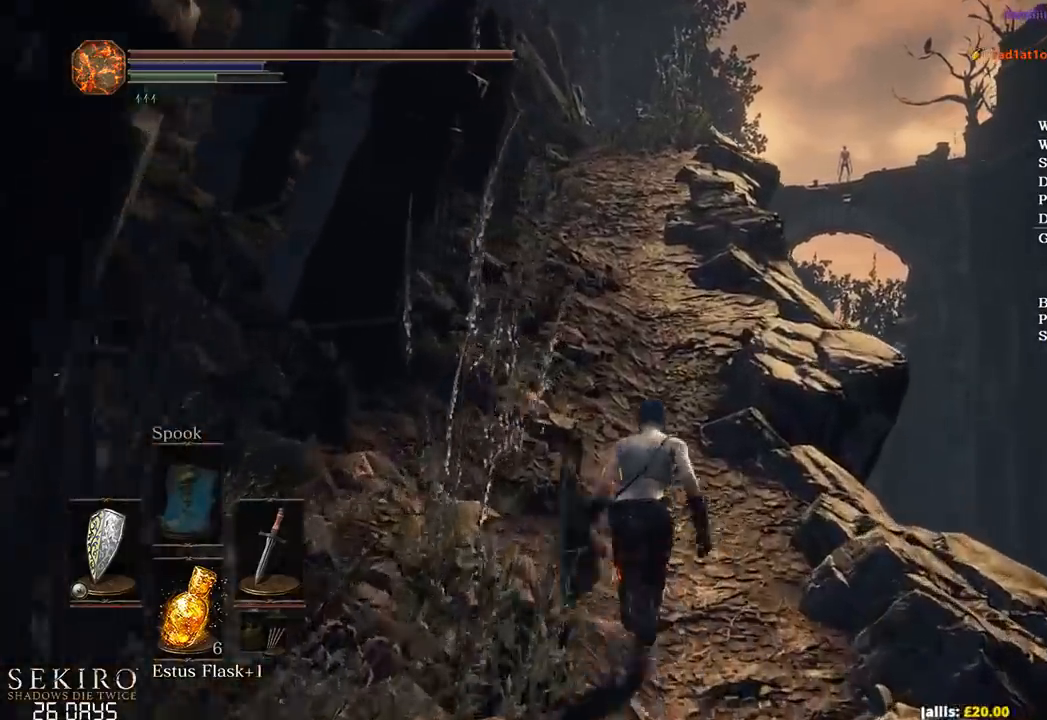
{"buttons": ["B"], "left_stick": "up", "right_stick": "center", "events": []}
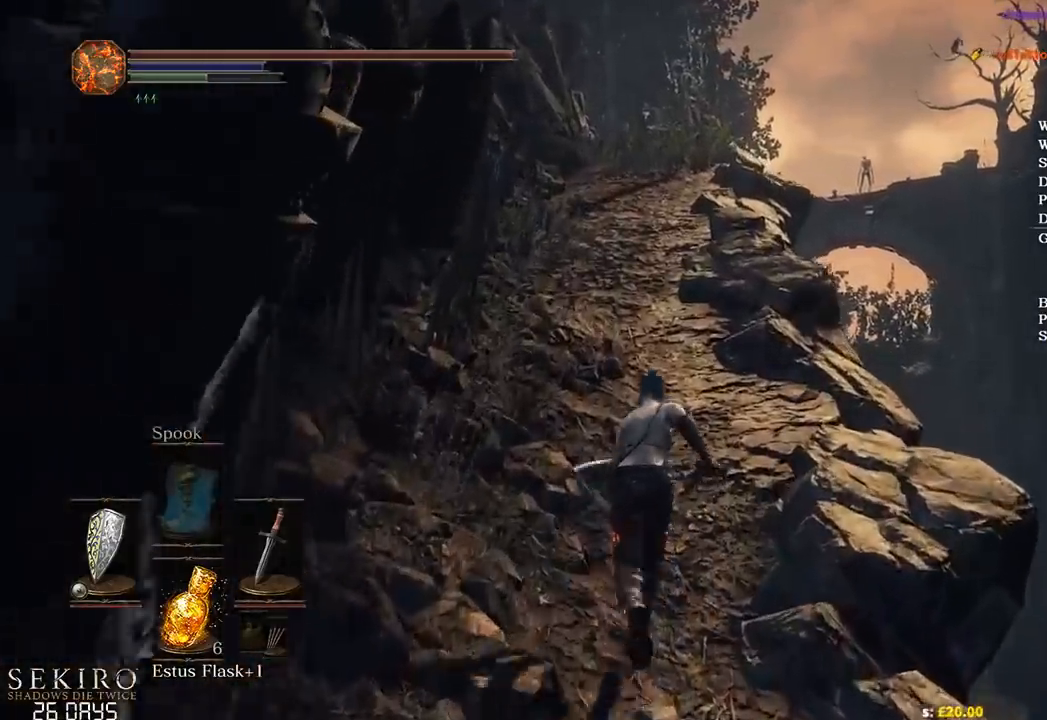
{"buttons": ["B"], "left_stick": "up", "right_stick": "center", "events": []}
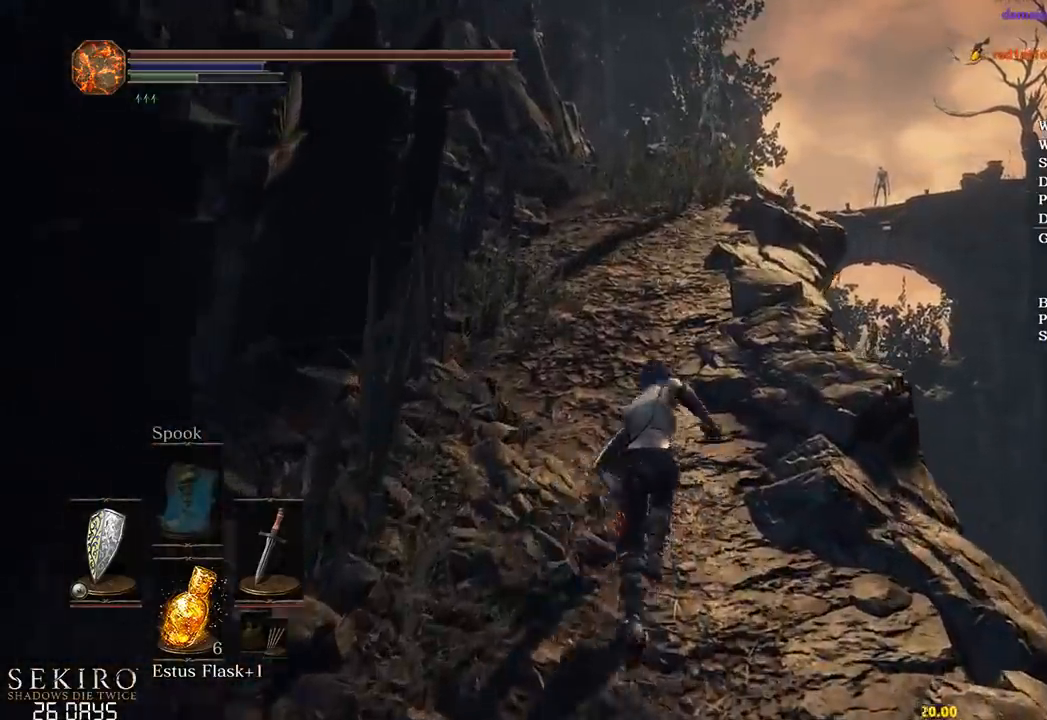
{"buttons": ["B"], "left_stick": "up", "right_stick": "down", "events": [[300, "right_stick", "down"]]}
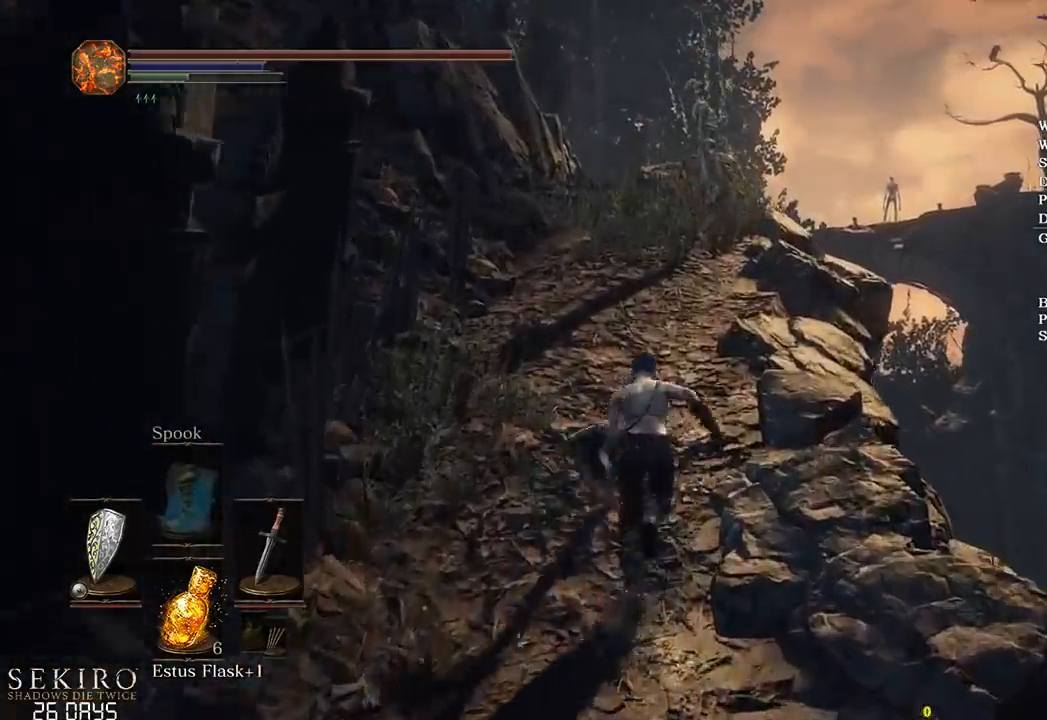
{"buttons": ["B"], "left_stick": "up", "right_stick": "down", "events": []}
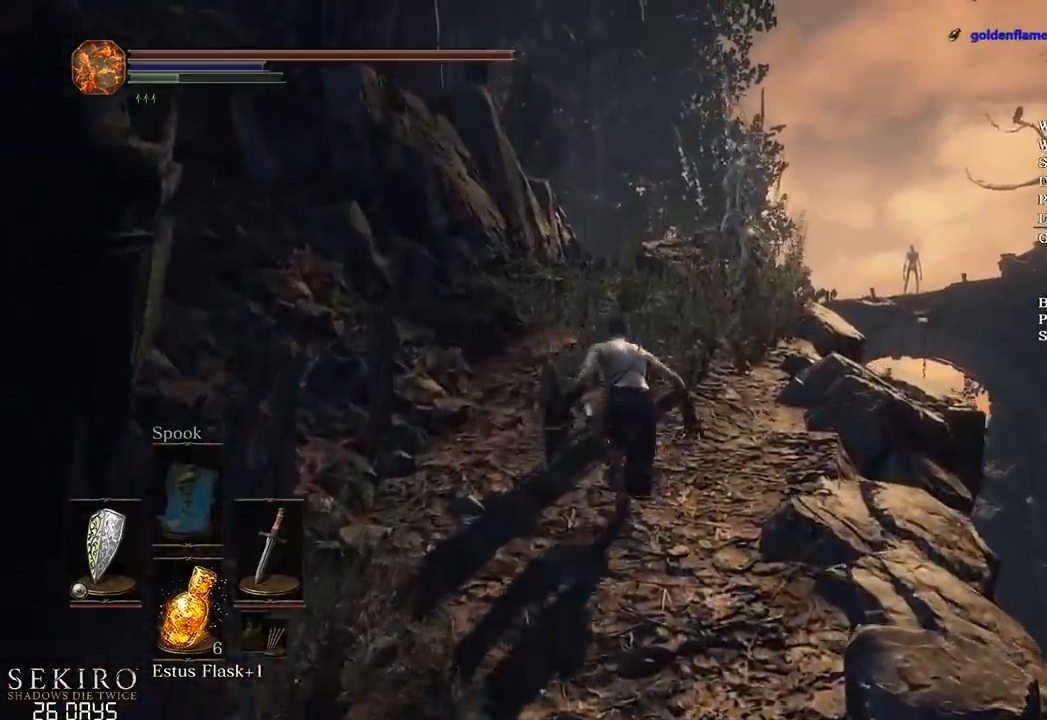
{"buttons": ["B"], "left_stick": "up", "right_stick": "down", "events": []}
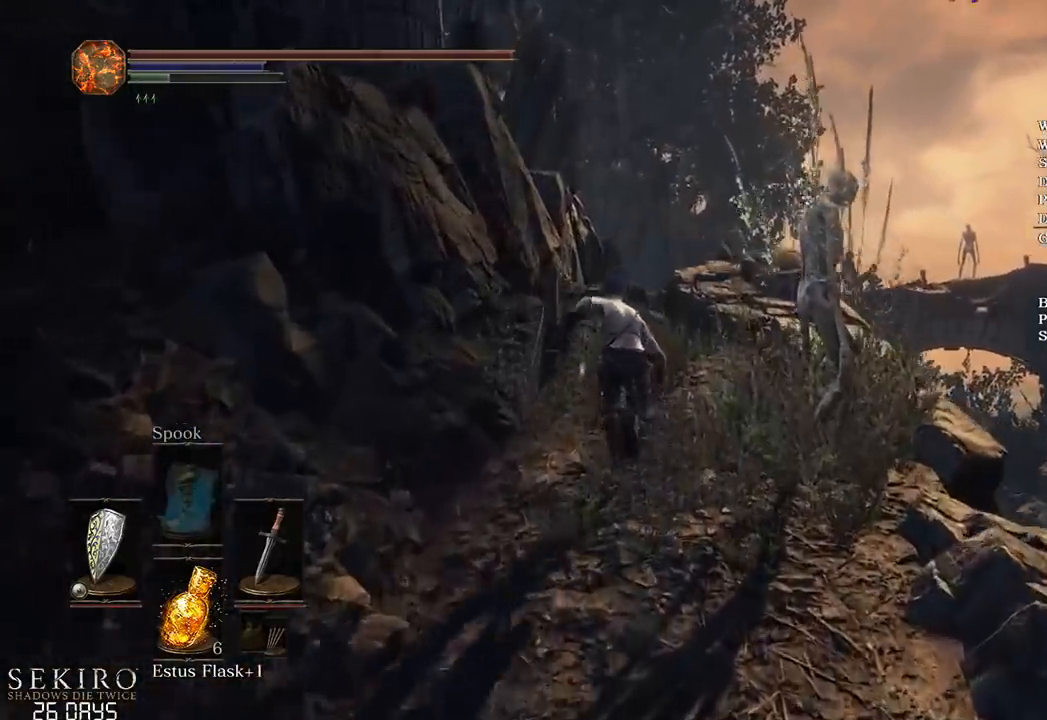
{"buttons": ["B"], "left_stick": "up", "right_stick": "down", "events": []}
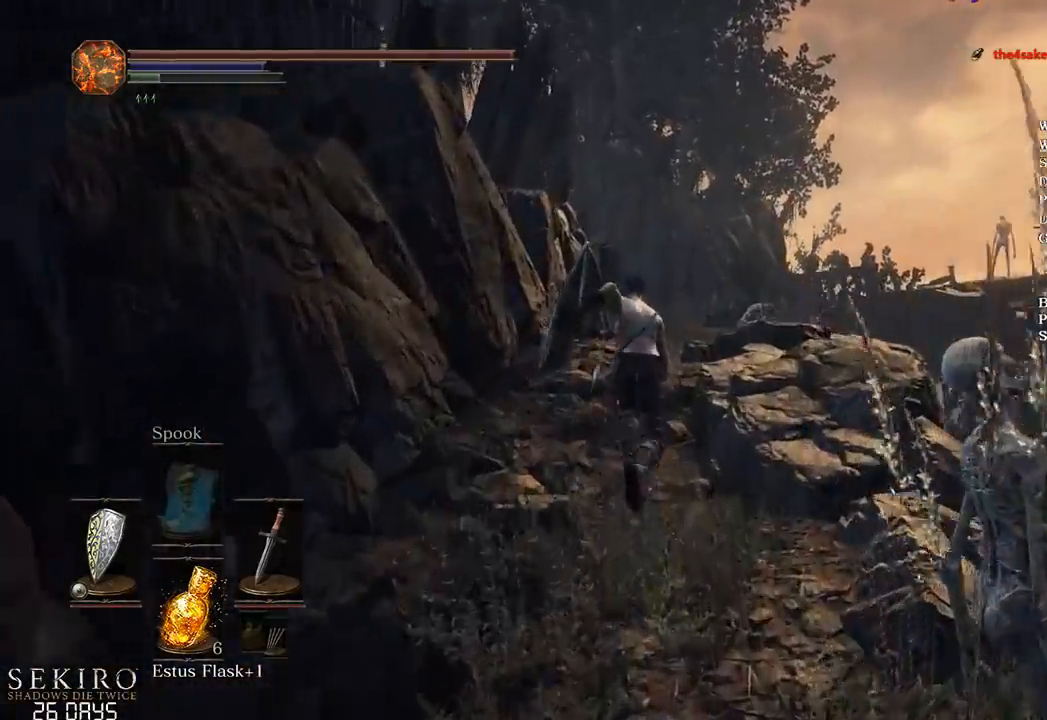
{"buttons": ["B"], "left_stick": "up", "right_stick": "down", "events": []}
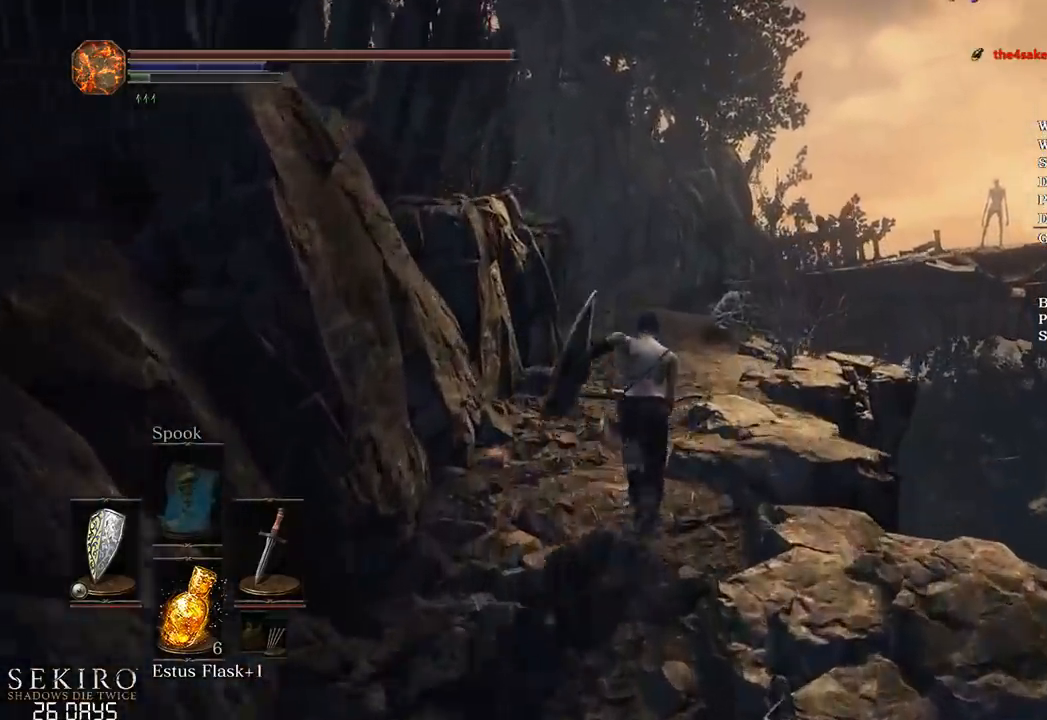
{"buttons": ["B"], "left_stick": "up", "right_stick": "down", "events": []}
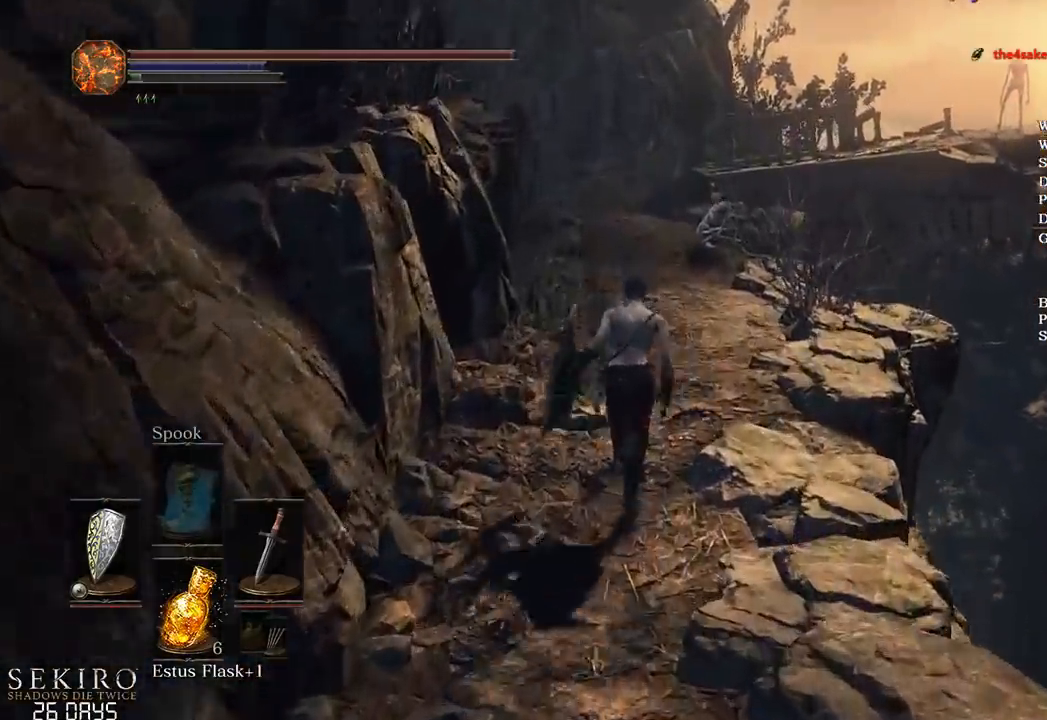
{"buttons": [], "left_stick": "up", "right_stick": "down", "events": [[33, "B", "up"]]}
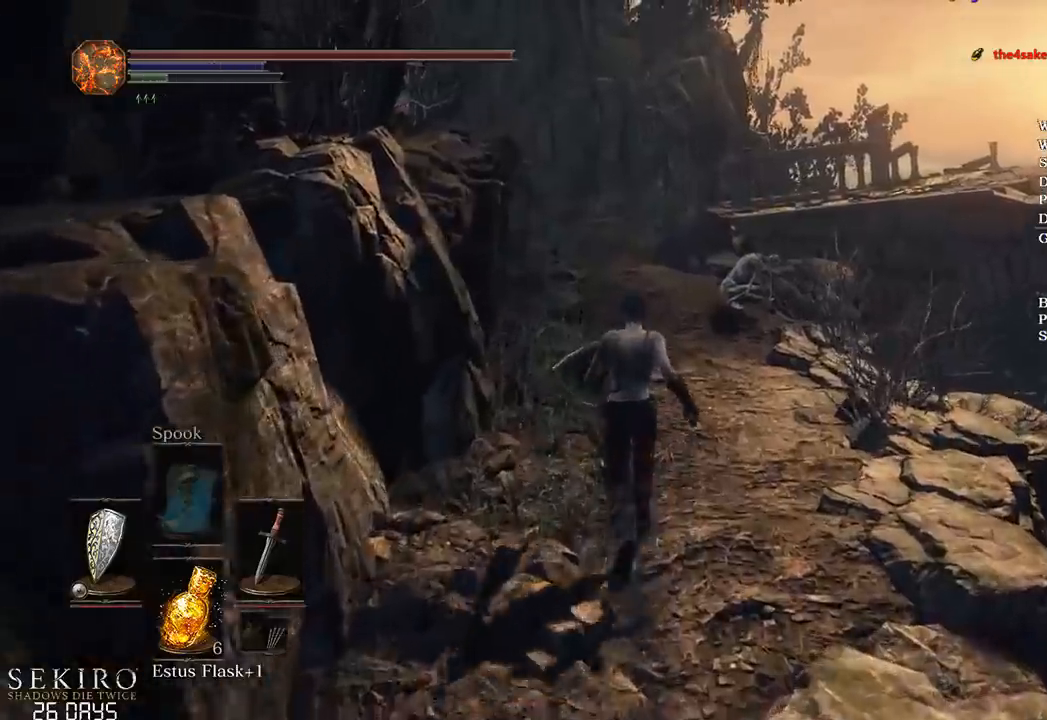
{"buttons": [], "left_stick": "up", "right_stick": "center", "events": [[467, "right_stick", "center"]]}
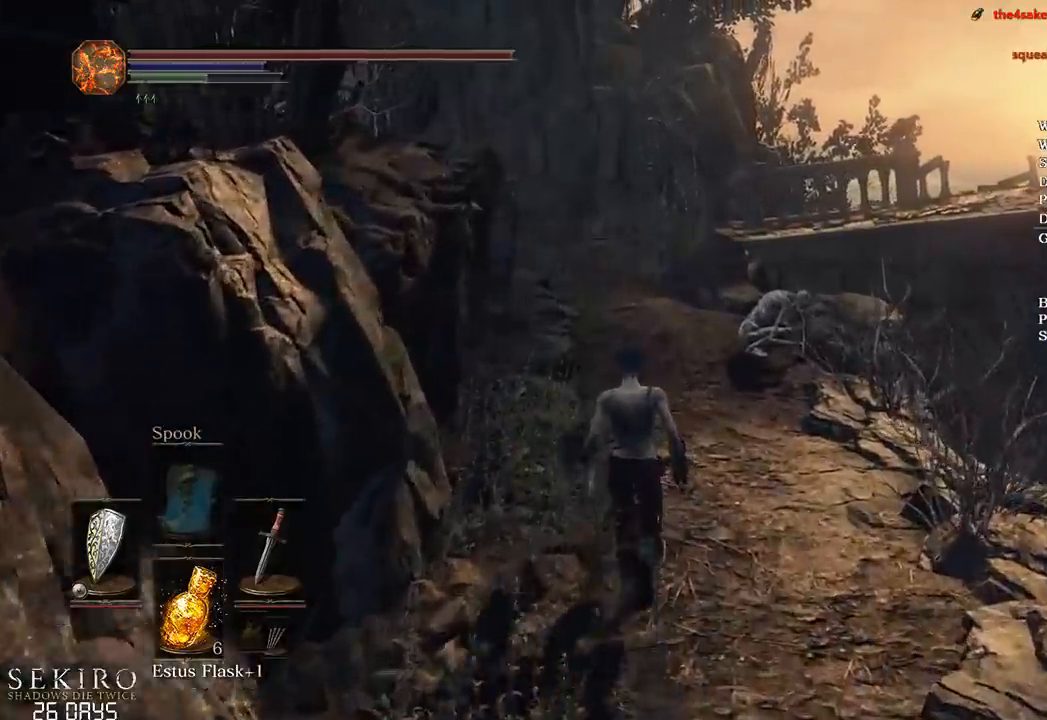
{"buttons": ["B"], "left_stick": "up", "right_stick": "center", "events": [[367, "B", "down"]]}
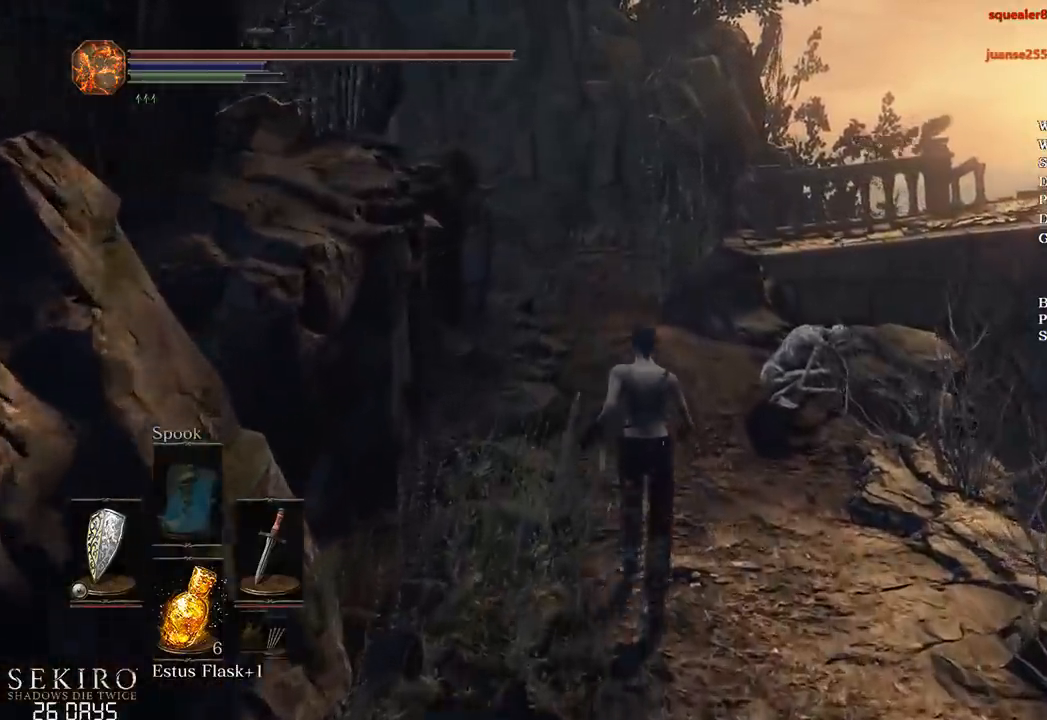
{"buttons": ["B"], "left_stick": "up", "right_stick": "center", "events": []}
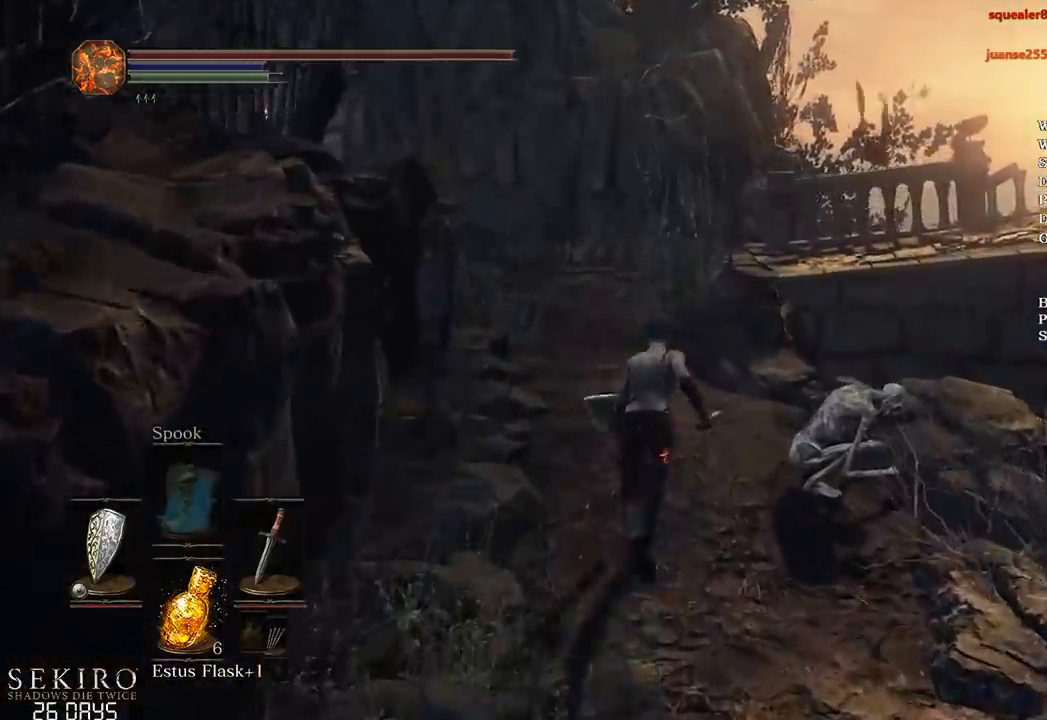
{"buttons": ["B"], "left_stick": "up", "right_stick": "center", "events": []}
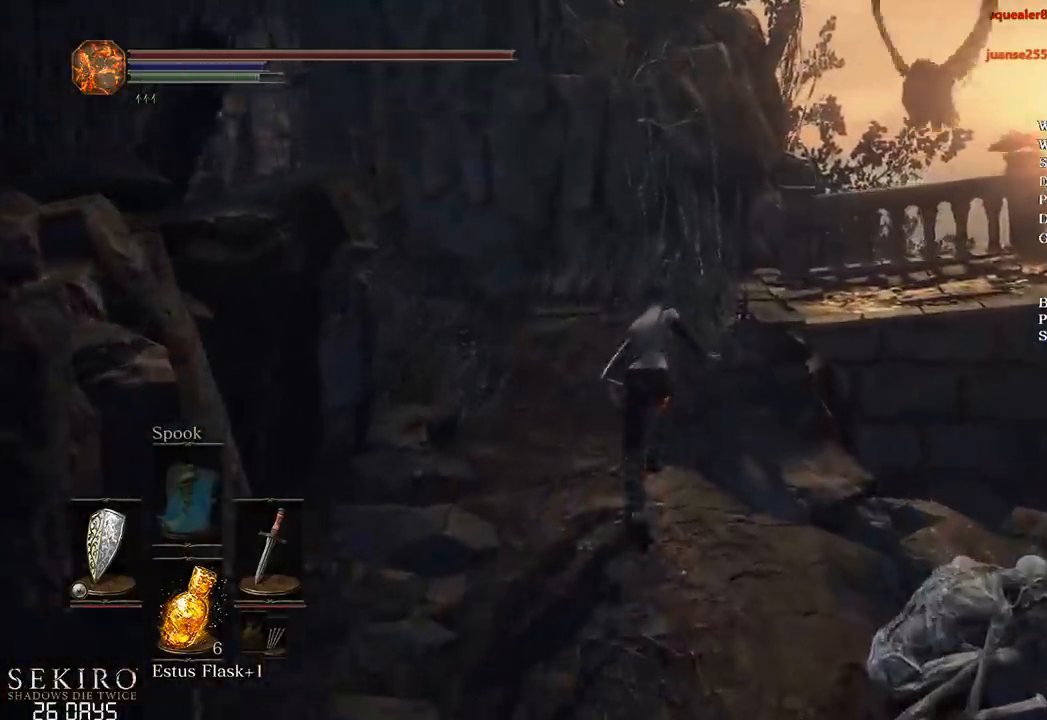
{"buttons": ["B"], "left_stick": "up", "right_stick": "down-right", "events": [[250, "right_stick", "down-right"]]}
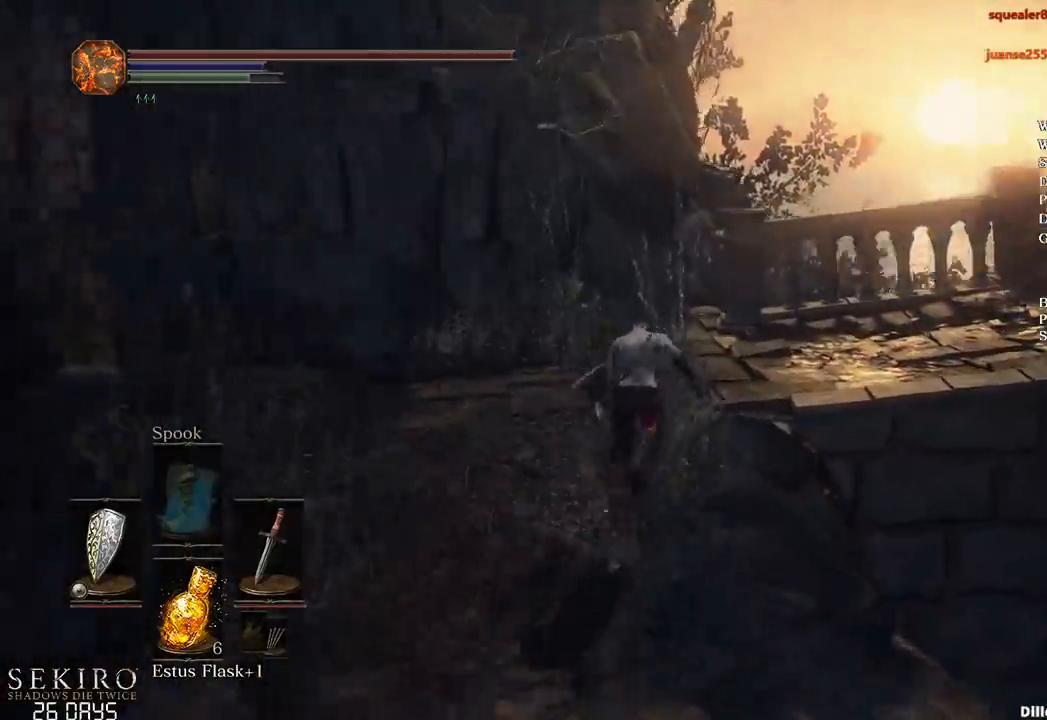
{"buttons": ["B"], "left_stick": "up-right", "right_stick": "down-right", "events": [[433, "left_stick", "up-right"]]}
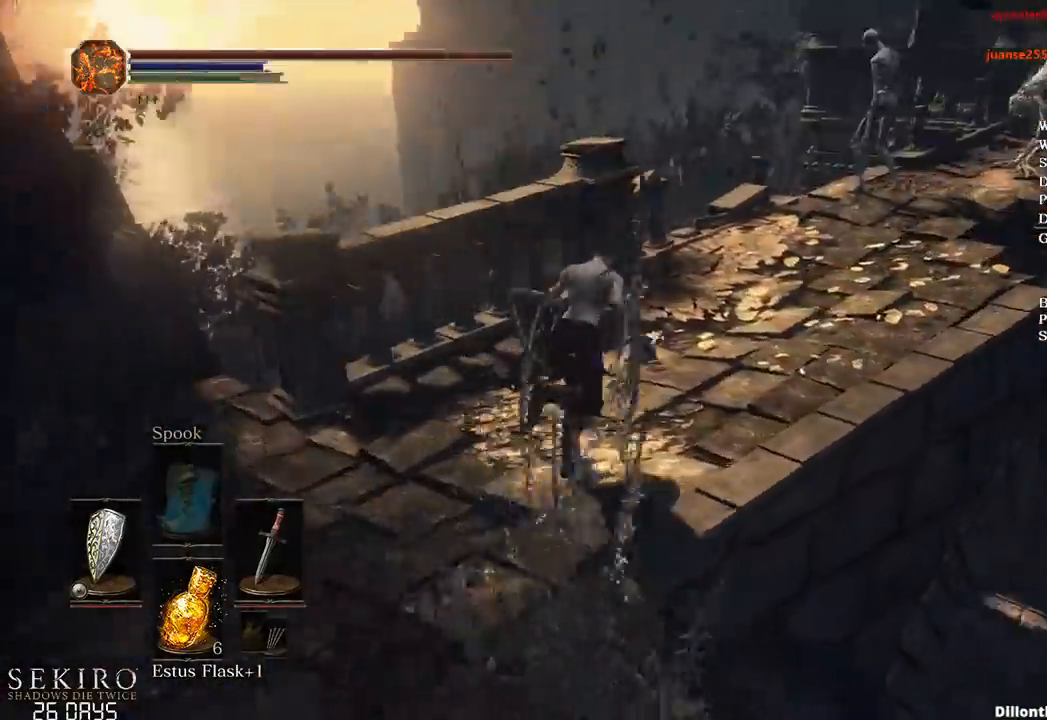
{"buttons": ["B"], "left_stick": "up-right", "right_stick": "center", "events": [[317, "right_stick", "center"]]}
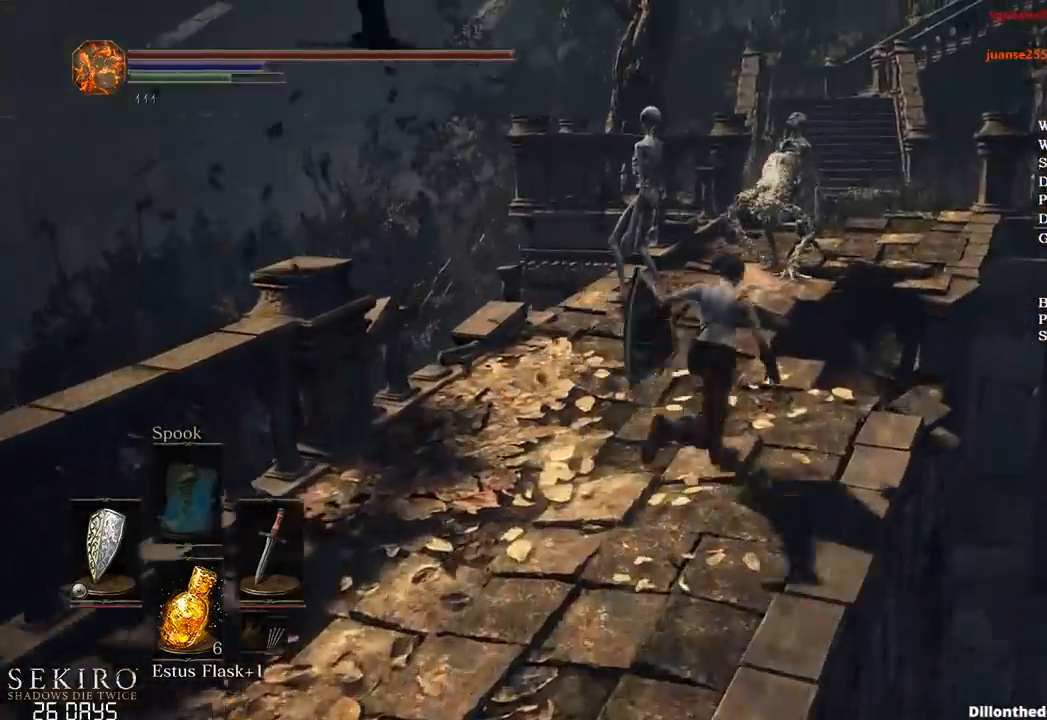
{"buttons": ["B"], "left_stick": "up-right", "right_stick": "center", "events": []}
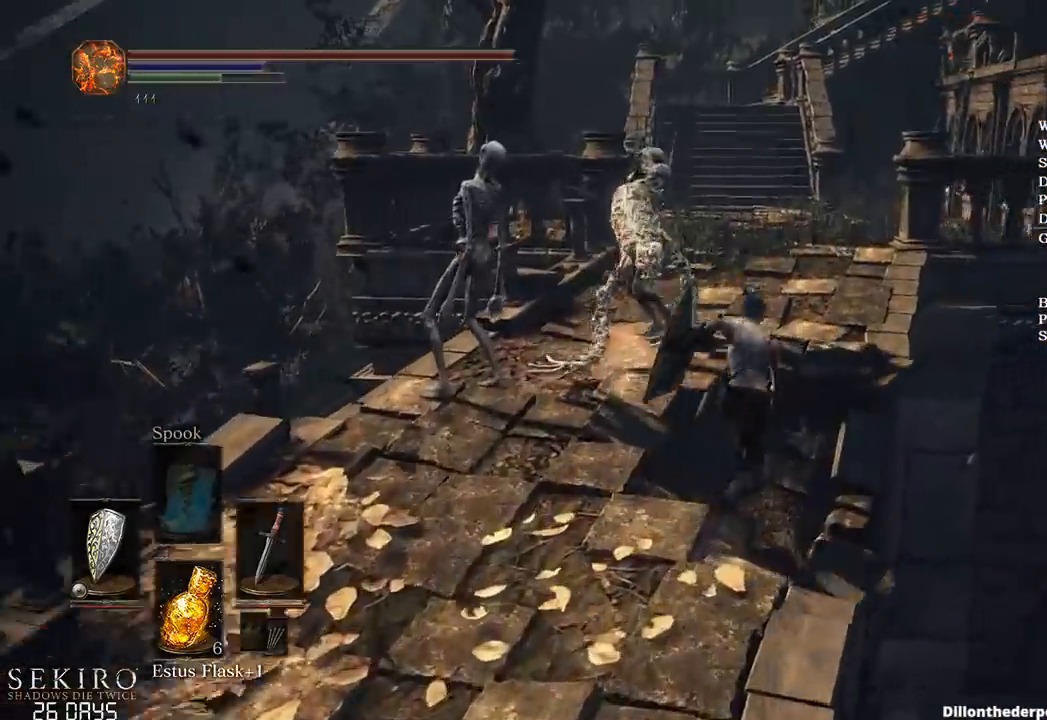
{"buttons": ["B"], "left_stick": "up", "right_stick": "down-left", "events": [[117, "left_stick", "up"], [250, "right_stick", "left"], [417, "right_stick", "down-left"]]}
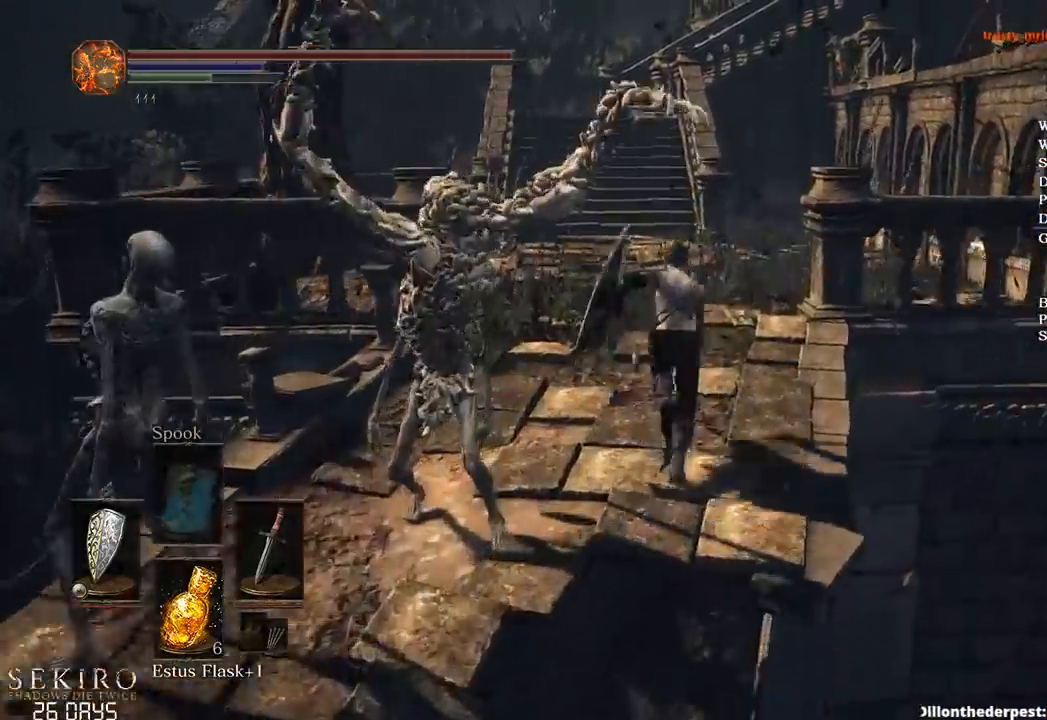
{"buttons": ["B"], "left_stick": "up", "right_stick": "down-left", "events": []}
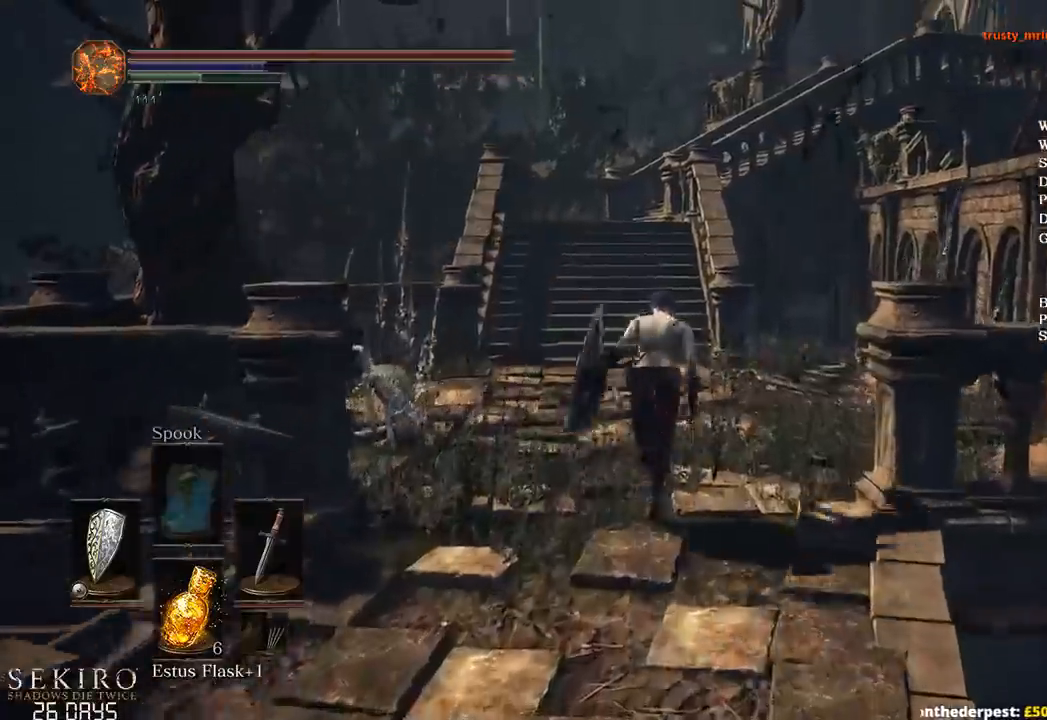
{"buttons": ["B"], "left_stick": "up", "right_stick": "down", "events": [[383, "right_stick", "down"]]}
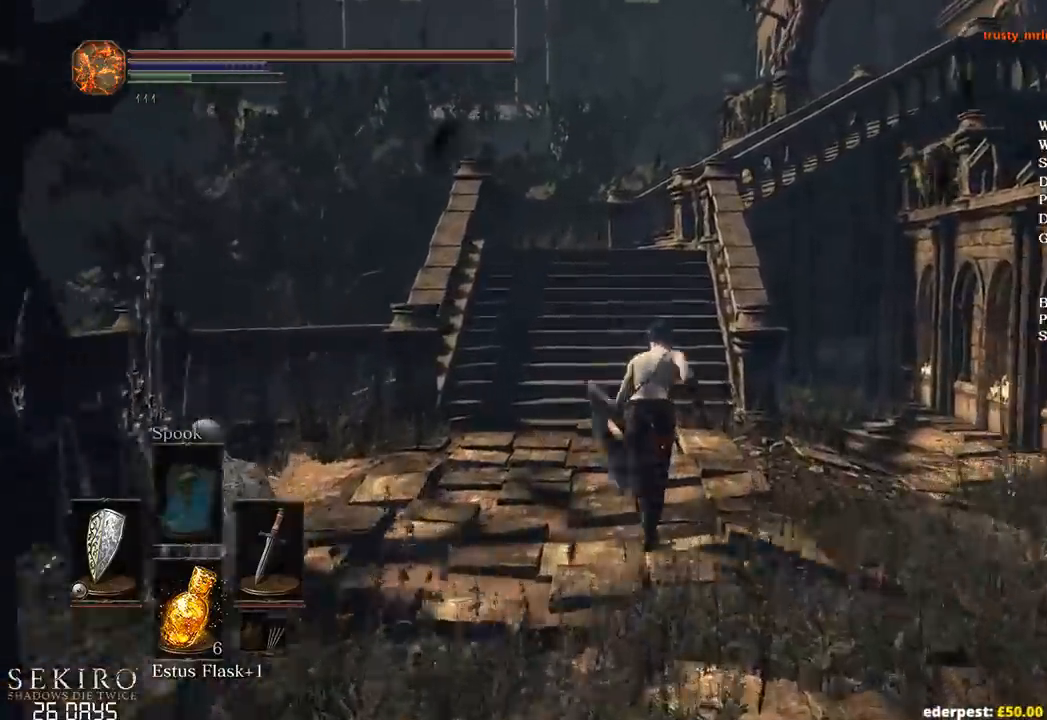
{"buttons": ["B"], "left_stick": "up", "right_stick": "down", "events": []}
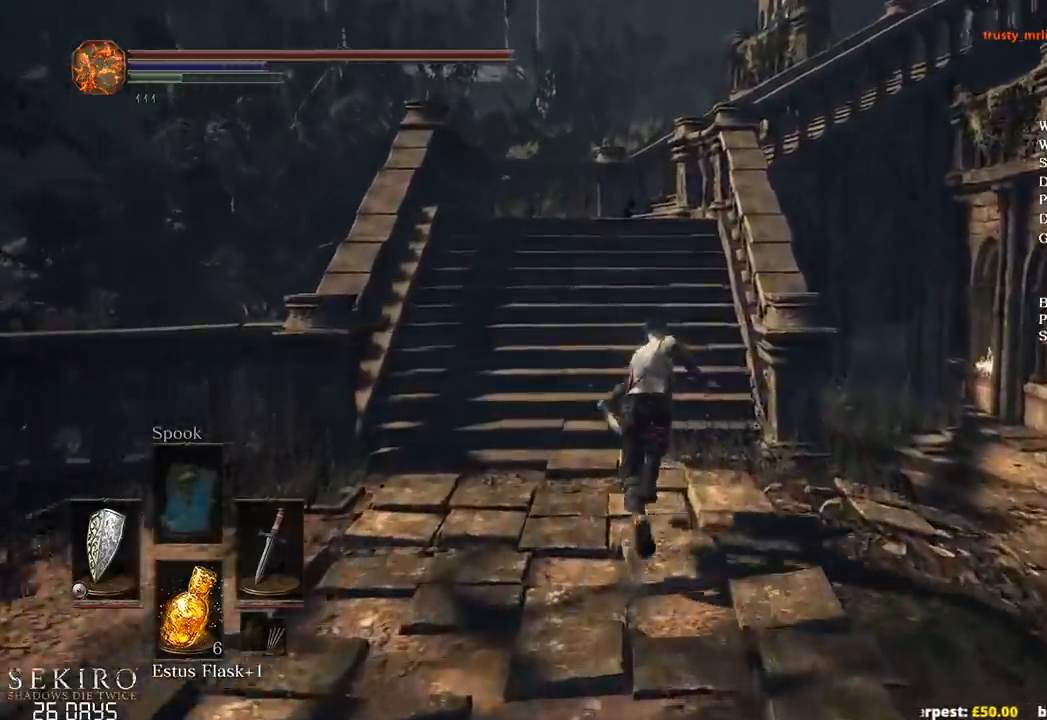
{"buttons": ["B"], "left_stick": "up", "right_stick": "down", "events": []}
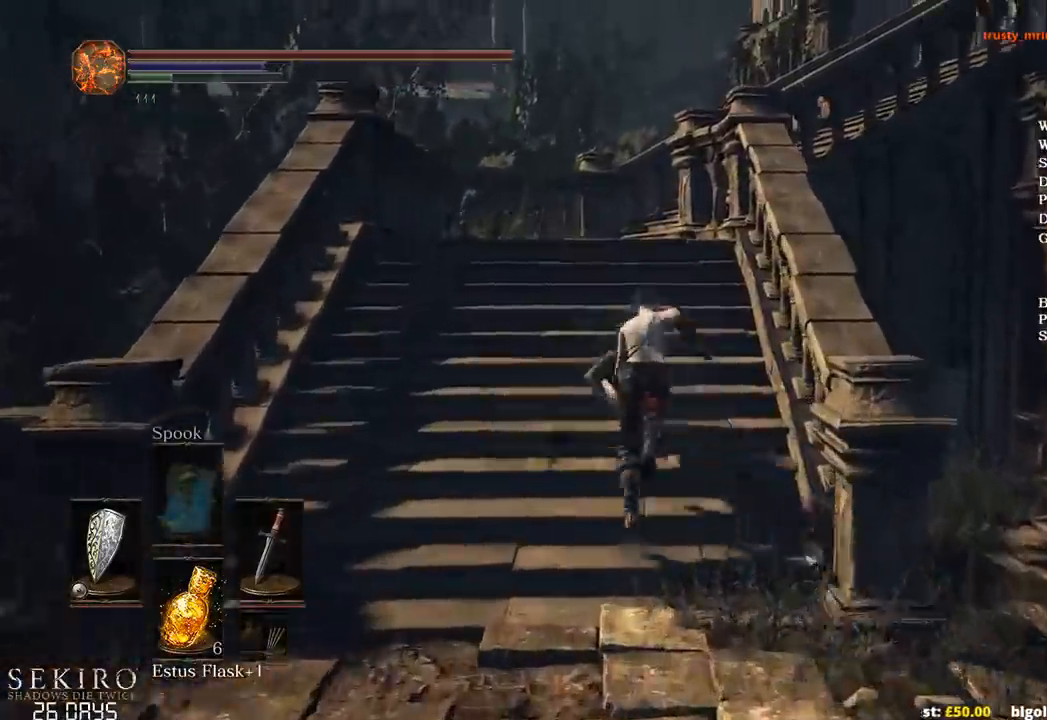
{"buttons": ["B"], "left_stick": "up", "right_stick": "down-right", "events": [[467, "right_stick", "down-right"]]}
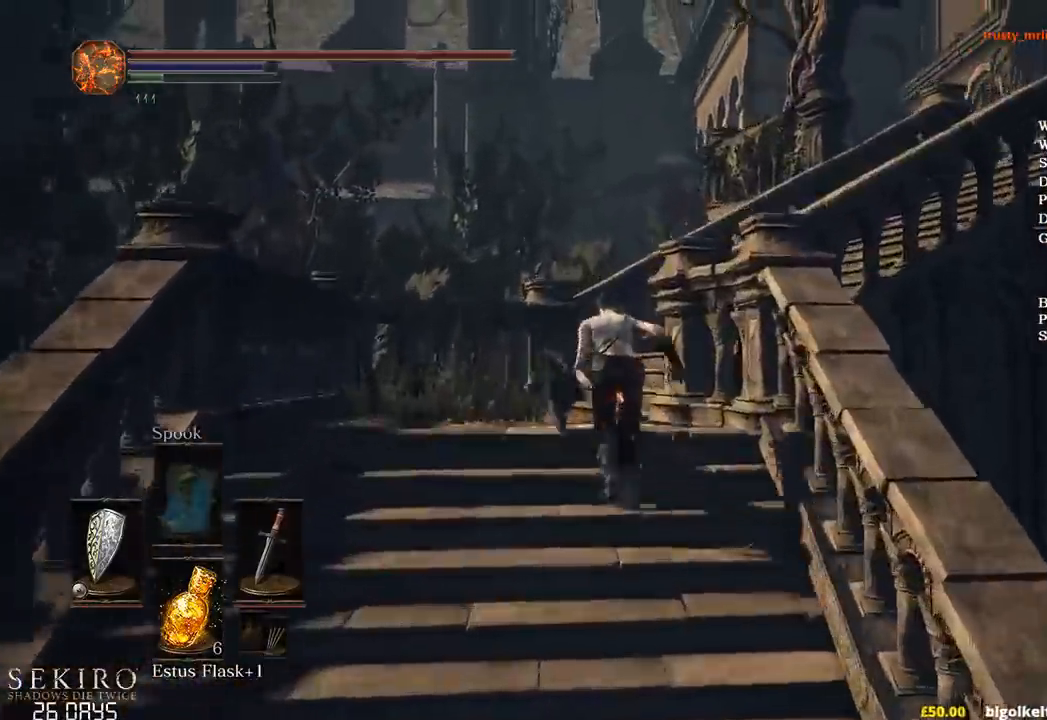
{"buttons": ["B"], "left_stick": "up", "right_stick": "down-right", "events": []}
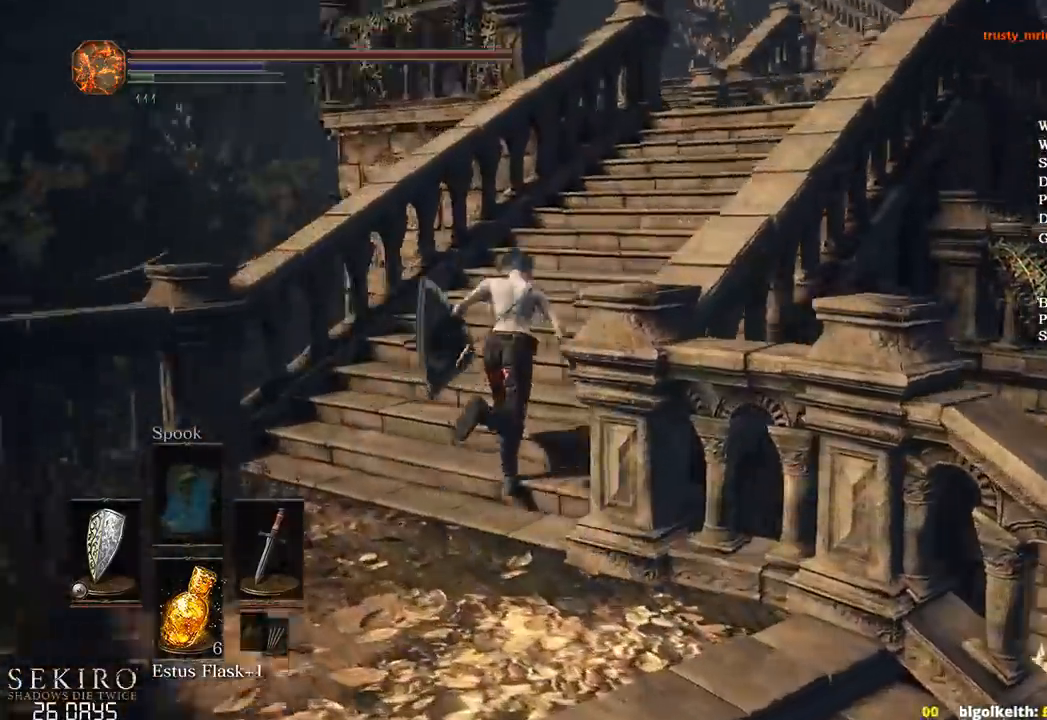
{"buttons": [], "left_stick": "up", "right_stick": "center", "events": [[67, "B", "up"], [333, "right_stick", "down"], [483, "right_stick", "center"]]}
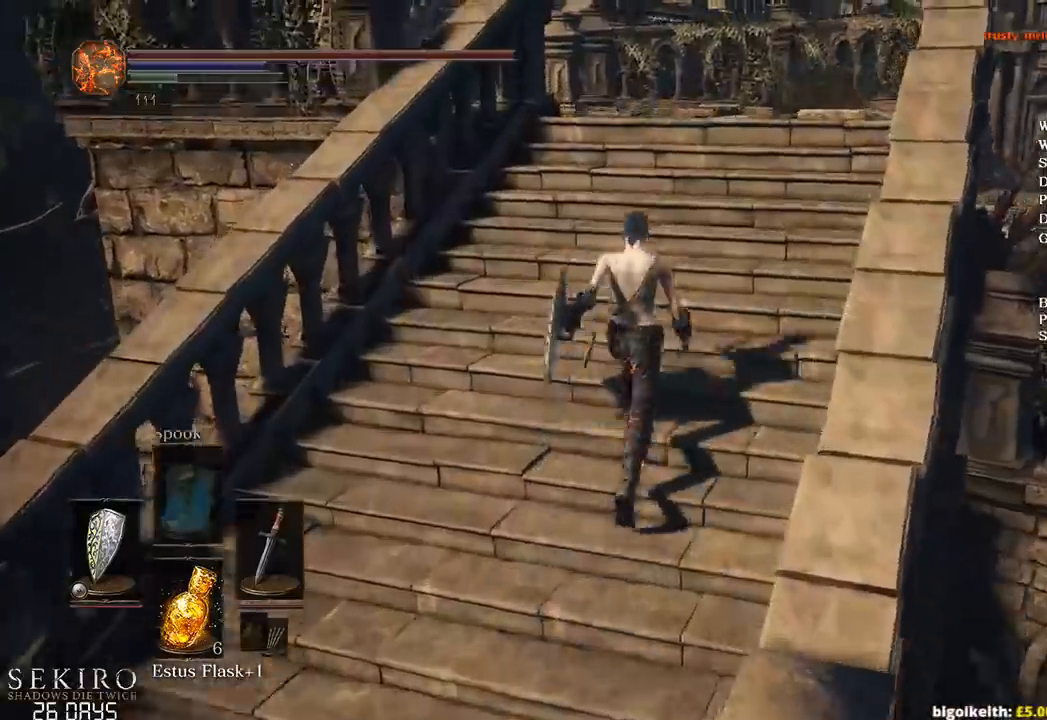
{"buttons": ["B"], "left_stick": "up", "right_stick": "center", "events": [[450, "B", "down"]]}
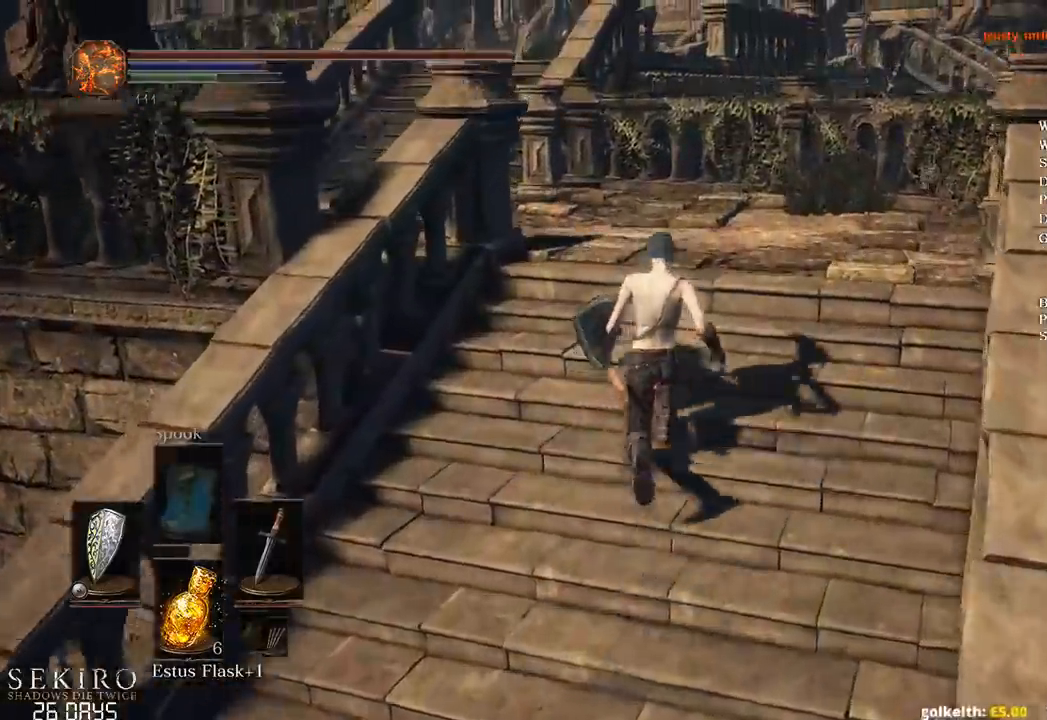
{"buttons": ["B"], "left_stick": "up", "right_stick": "center", "events": []}